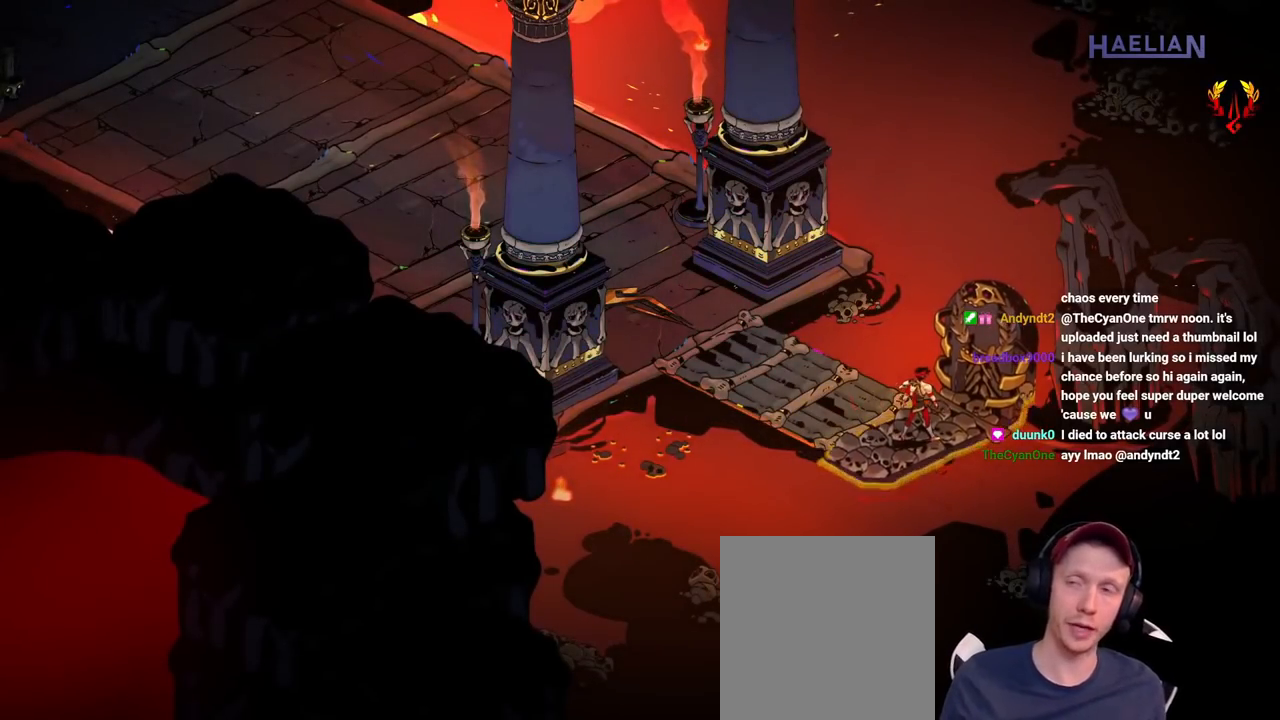
Gameplay with a controller (Xbox layout); each line is a JSON object with the inputs held at the frame after it. "button_events" lists button changes between this image and that frame as [ms after this image, input, new state], when the widget could be followed in between (sticks are given only as held states). Not read: L3 R3.
{"buttons": [], "left_stick": "up-left", "right_stick": "center", "button_events": []}
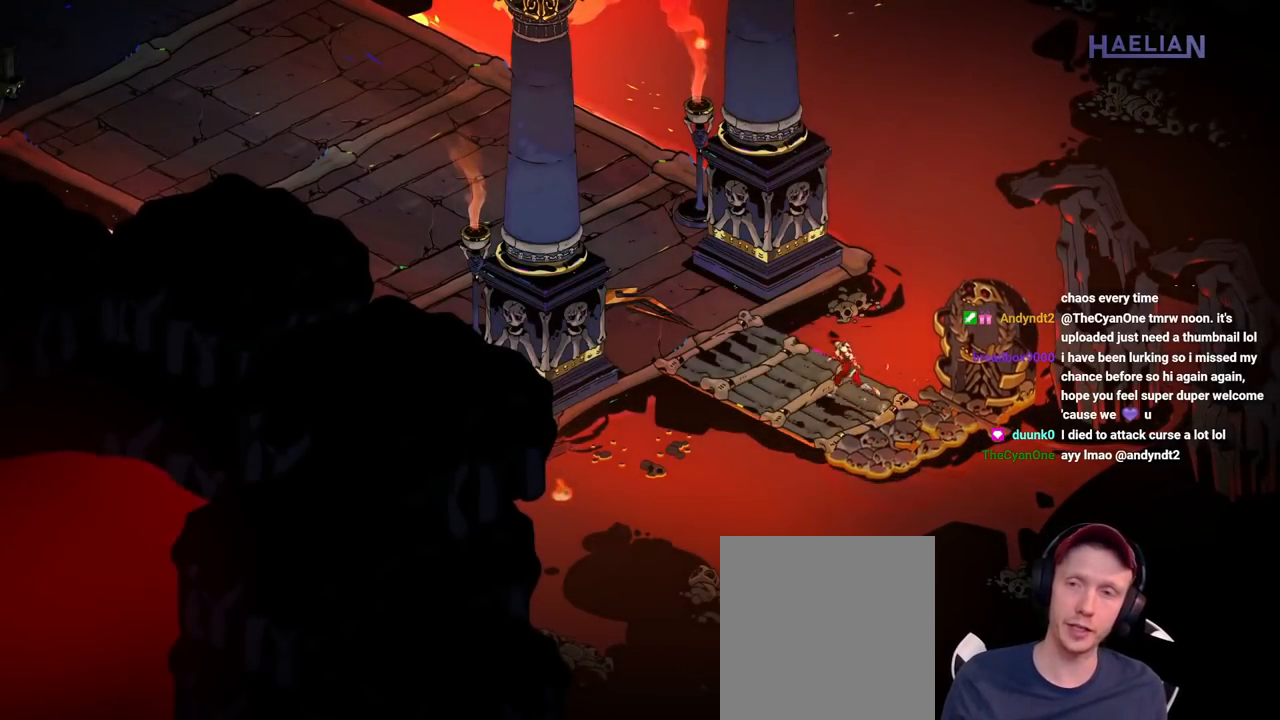
{"buttons": [], "left_stick": "up-left", "right_stick": "center", "button_events": []}
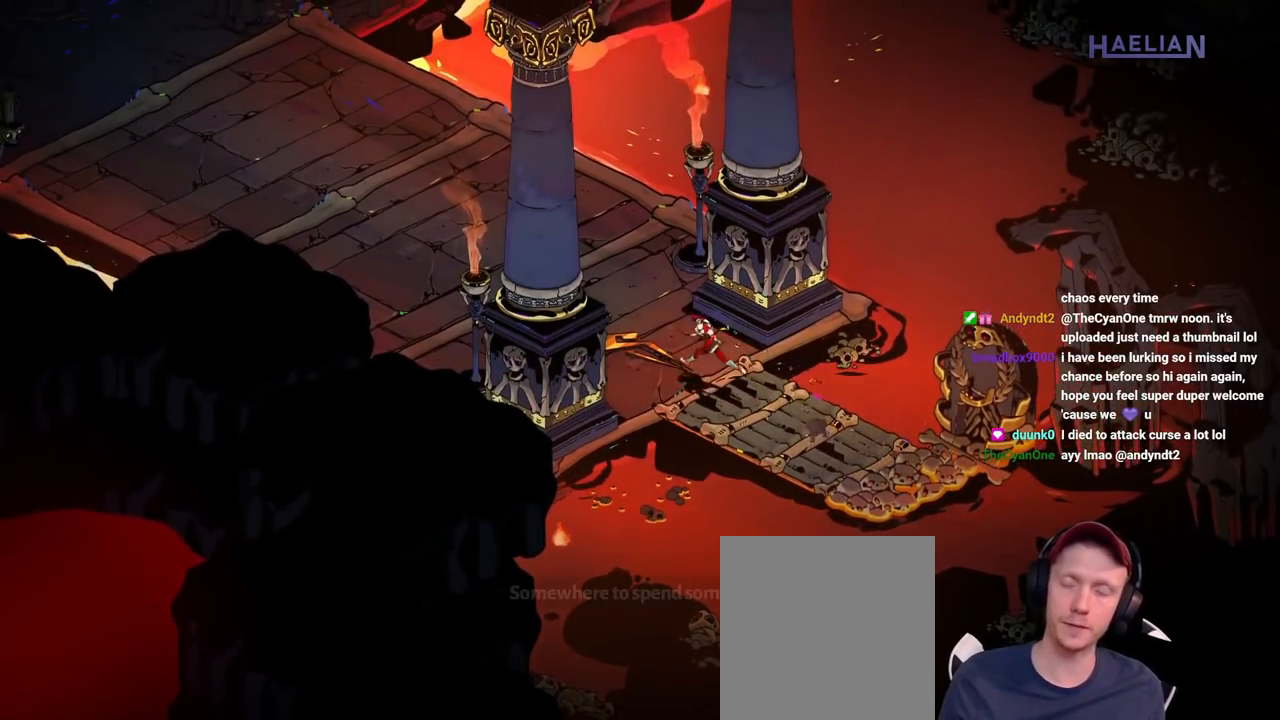
{"buttons": ["A"], "left_stick": "up-left", "right_stick": "center", "button_events": [[467, "A", "down"]]}
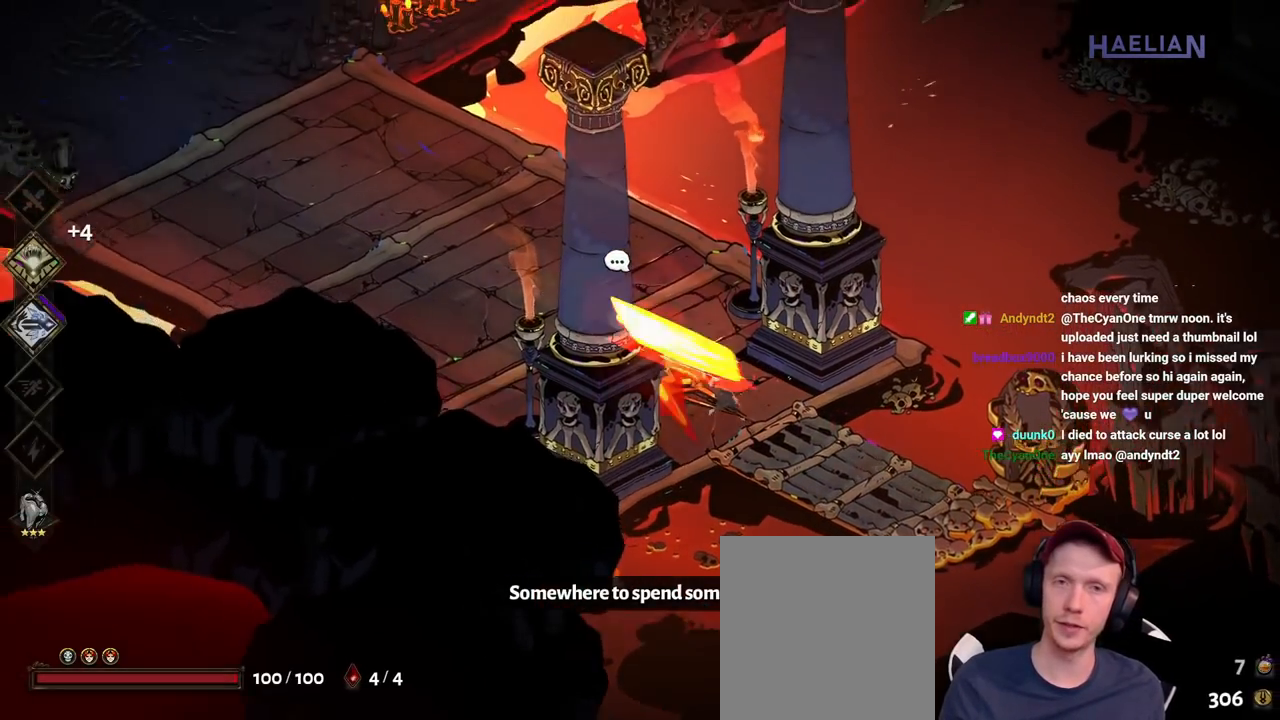
{"buttons": [], "left_stick": "up-left", "right_stick": "center", "button_events": [[67, "A", "up"]]}
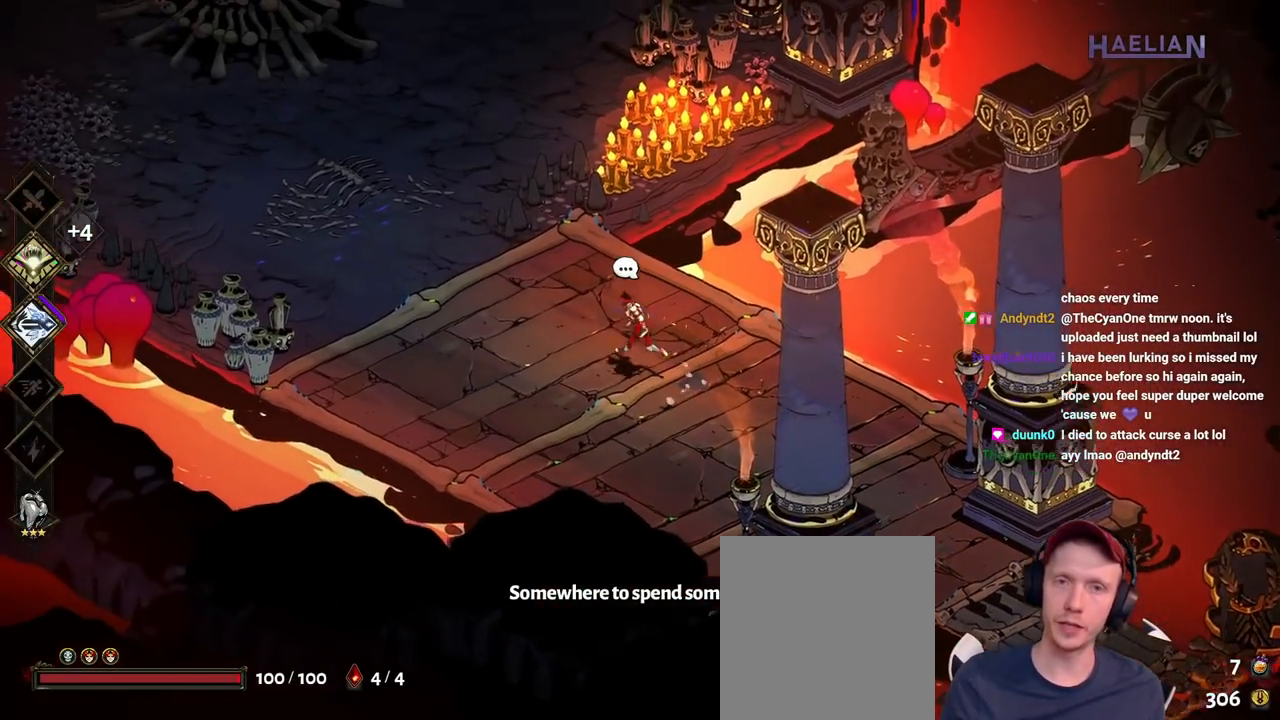
{"buttons": [], "left_stick": "up", "right_stick": "center", "button_events": [[233, "A", "down"], [417, "A", "up"]]}
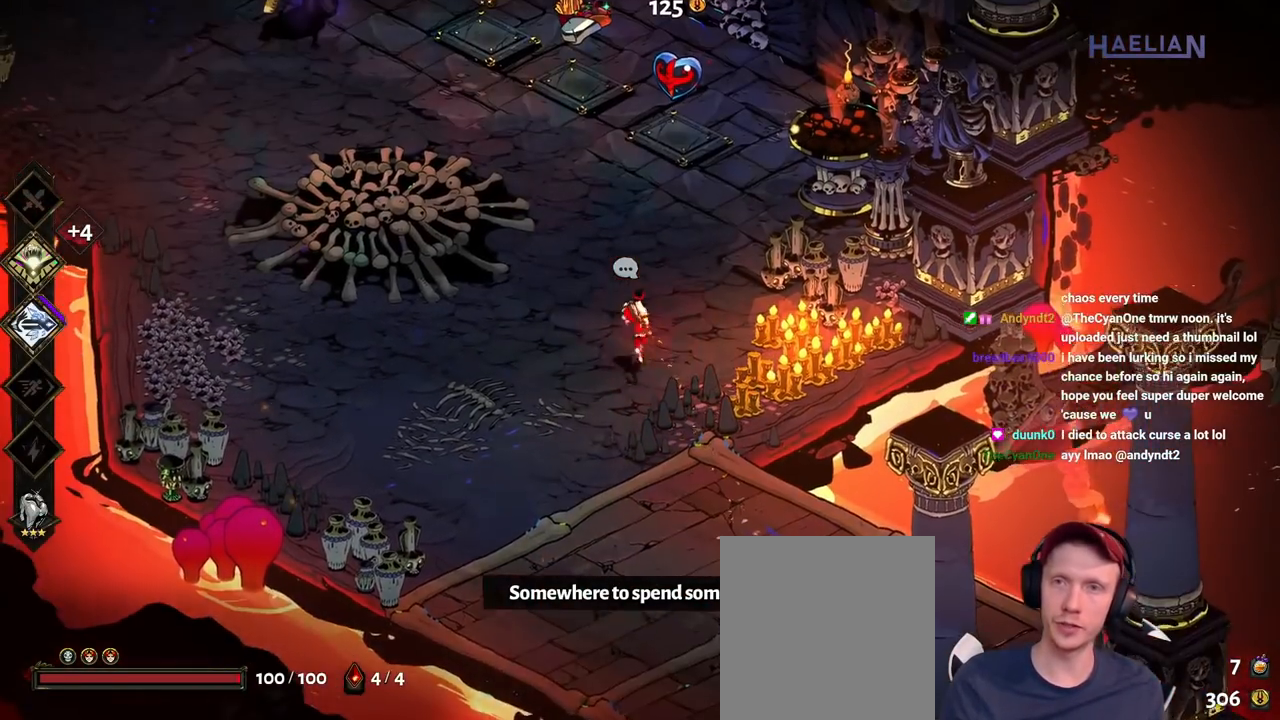
{"buttons": [], "left_stick": "up-left", "right_stick": "center", "button_events": []}
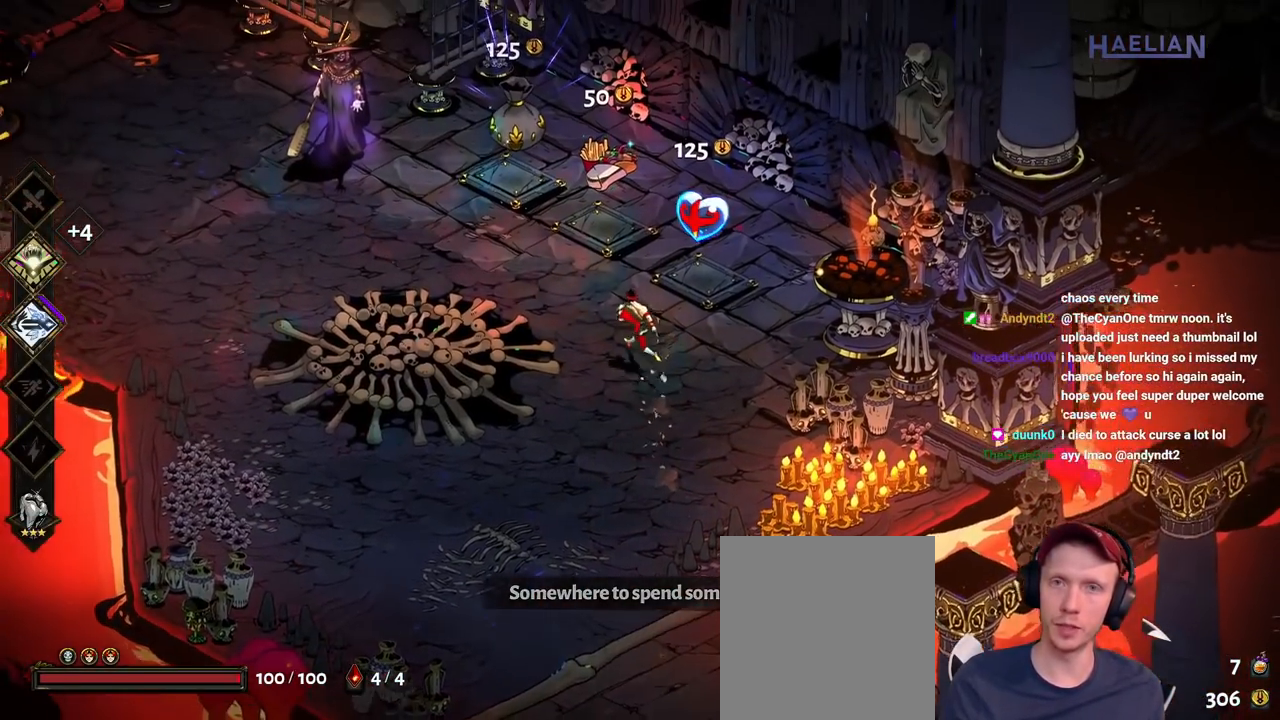
{"buttons": [], "left_stick": "left", "right_stick": "center", "button_events": []}
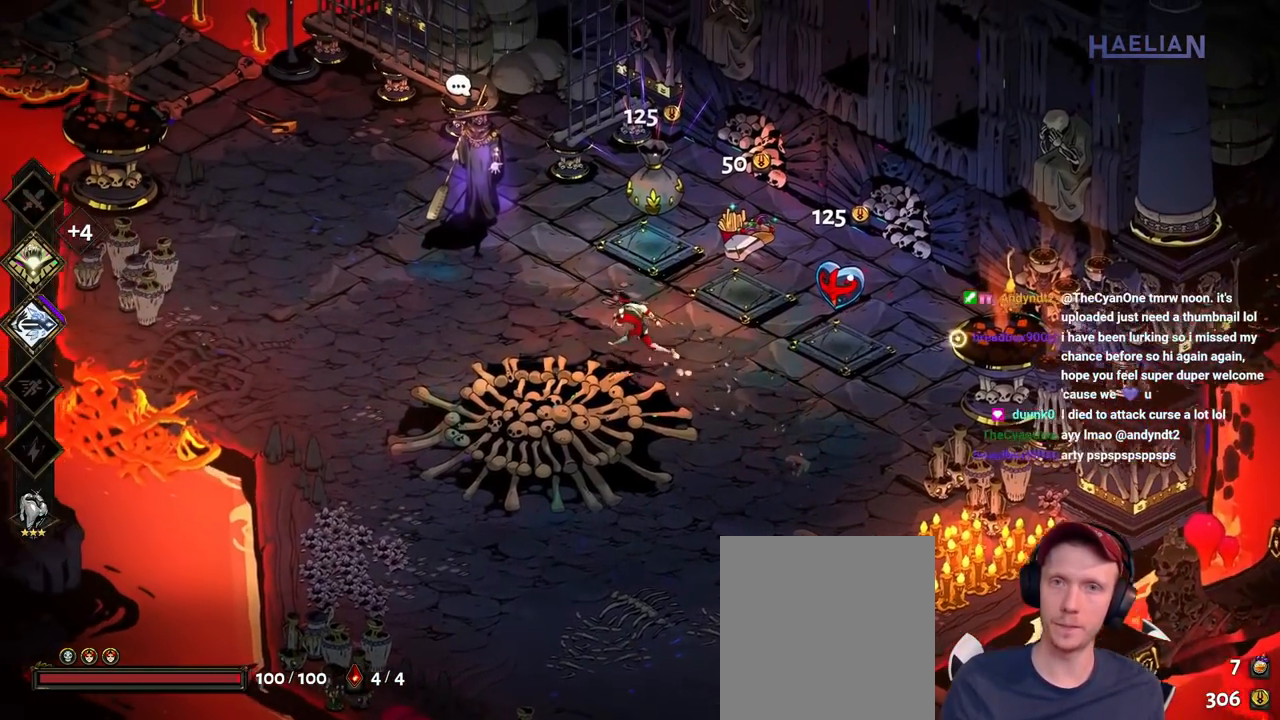
{"buttons": [], "left_stick": "up-left", "right_stick": "center", "button_events": [[200, "A", "down"], [367, "A", "up"]]}
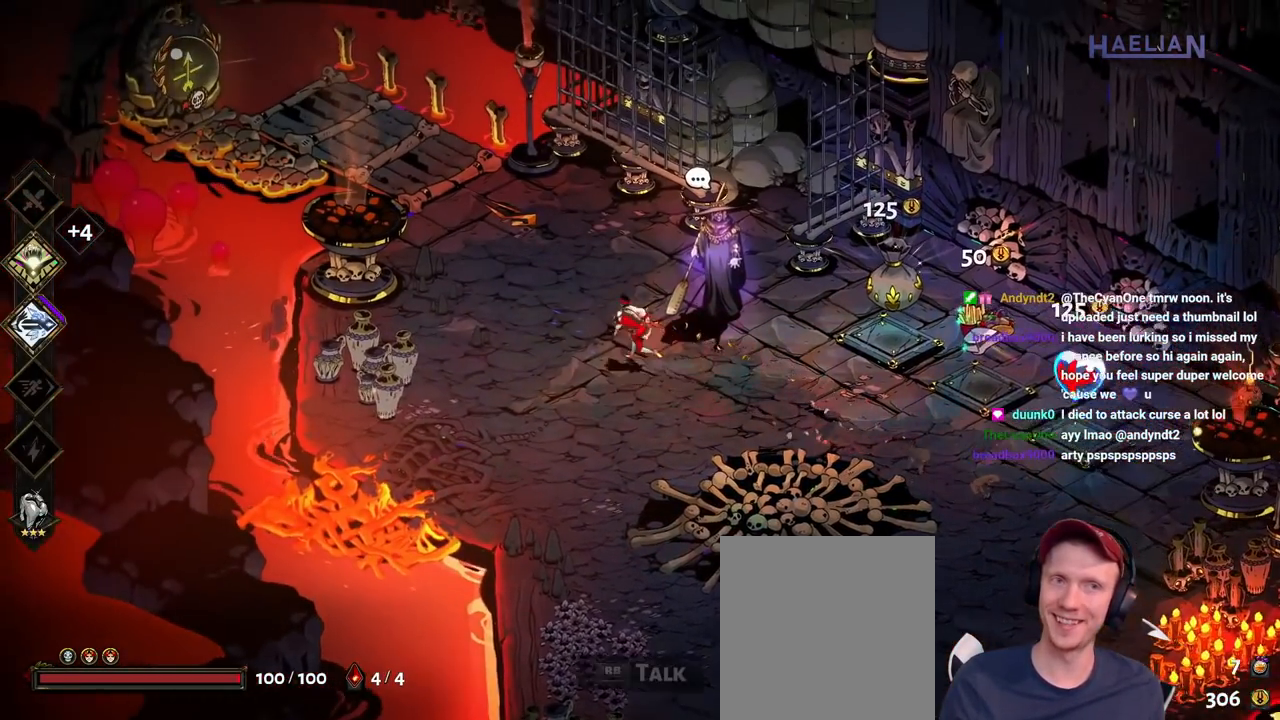
{"buttons": [], "left_stick": "down", "right_stick": "center", "button_events": []}
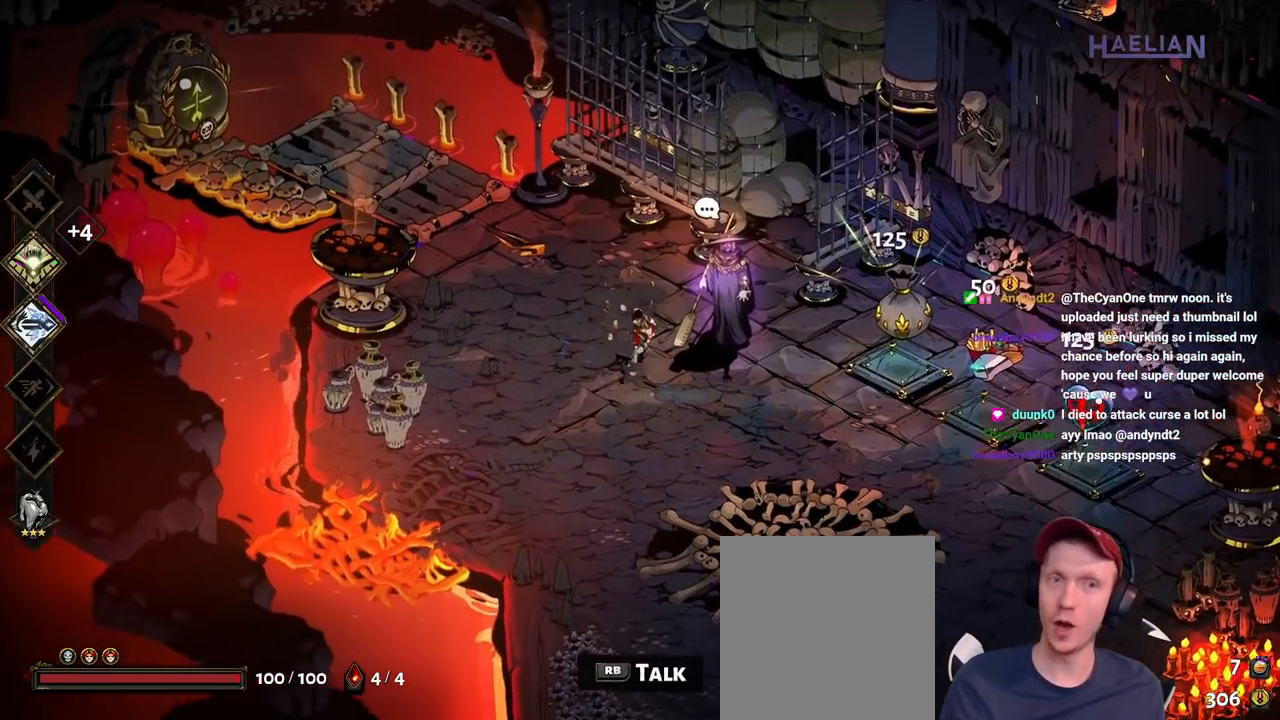
{"buttons": [], "left_stick": "center", "right_stick": "center", "button_events": []}